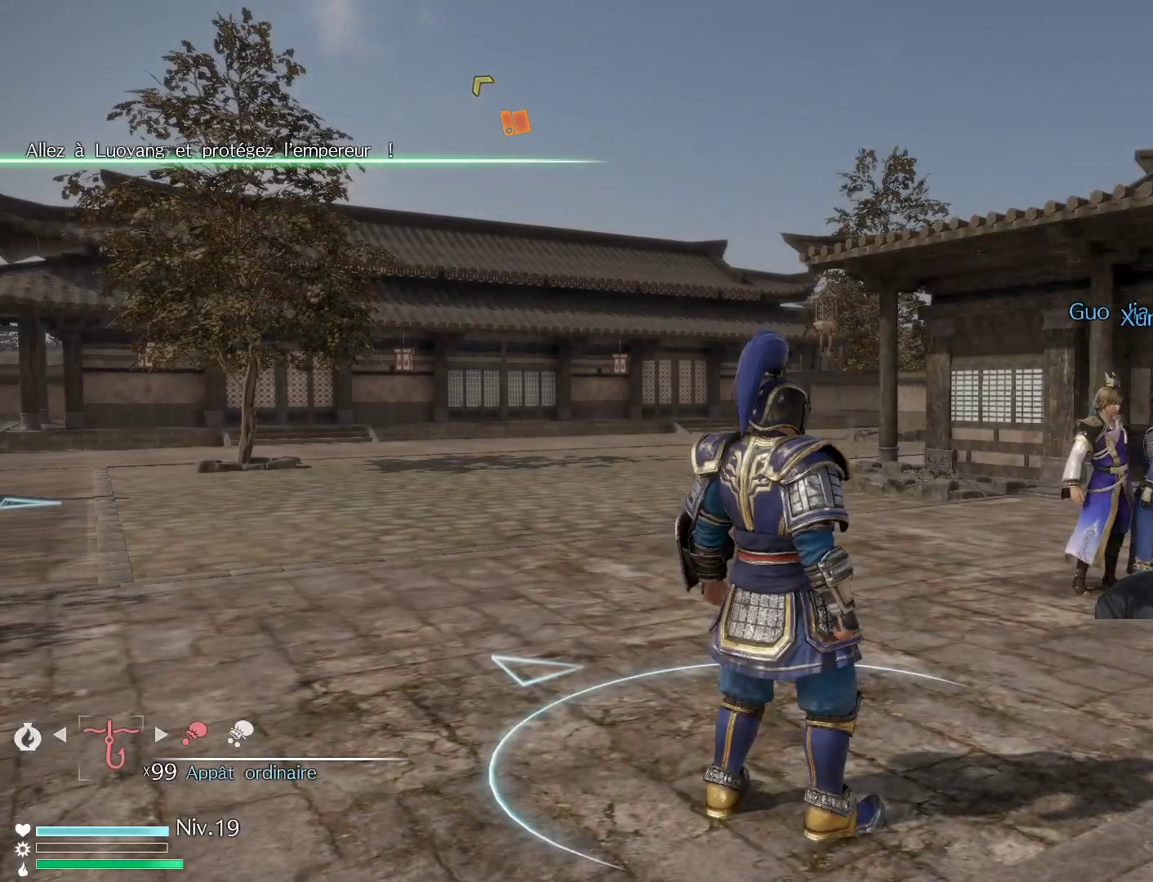
Gameplay with a controller (Xbox layout); each line is a JSON object with the inputs held at the frame after it. "events" lists button and stick changes between this image and that frame as [ms after this image, input, new state], when the widget could be followed in between.
{"buttons": [], "left_stick": "center", "right_stick": "center", "events": [[233, "left_stick", "up"], [400, "left_stick", "center"]]}
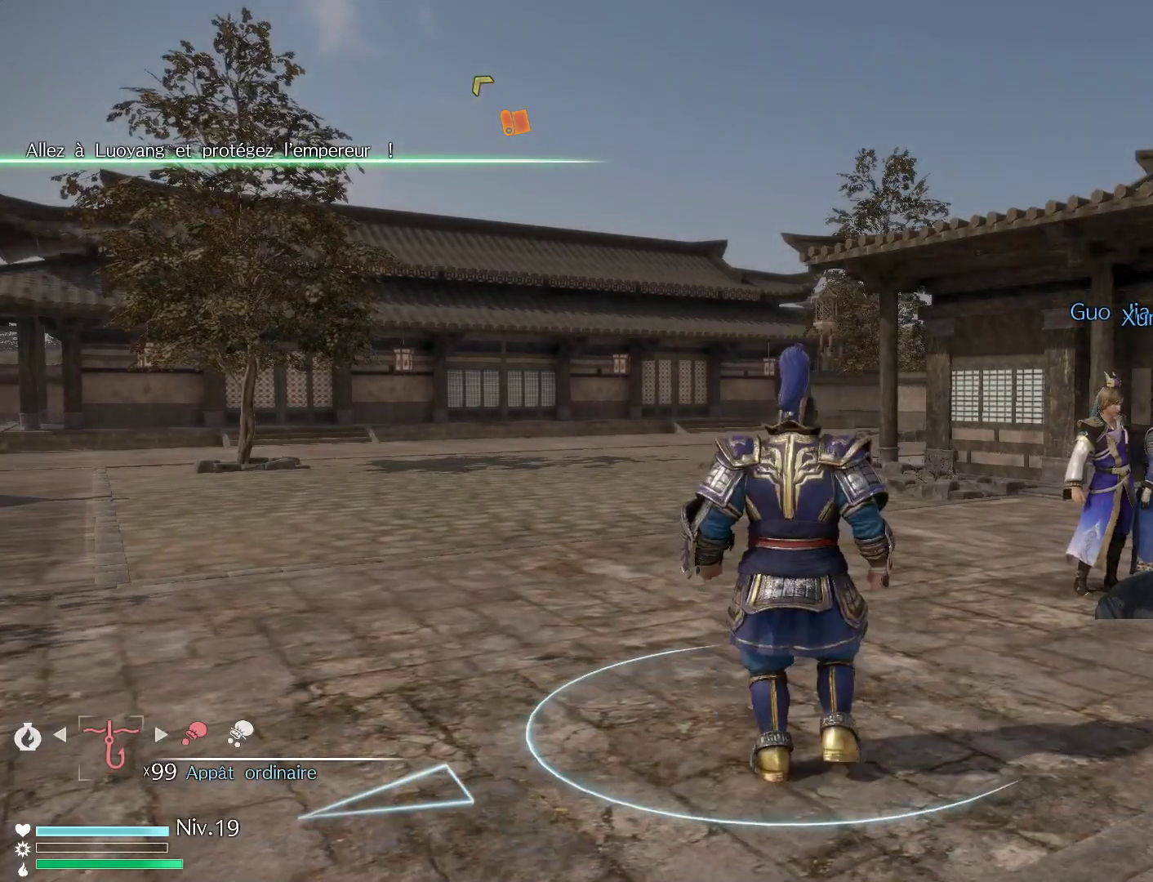
{"buttons": [], "left_stick": "center", "right_stick": "center", "events": [[317, "L2", "down"], [483, "L2", "up"]]}
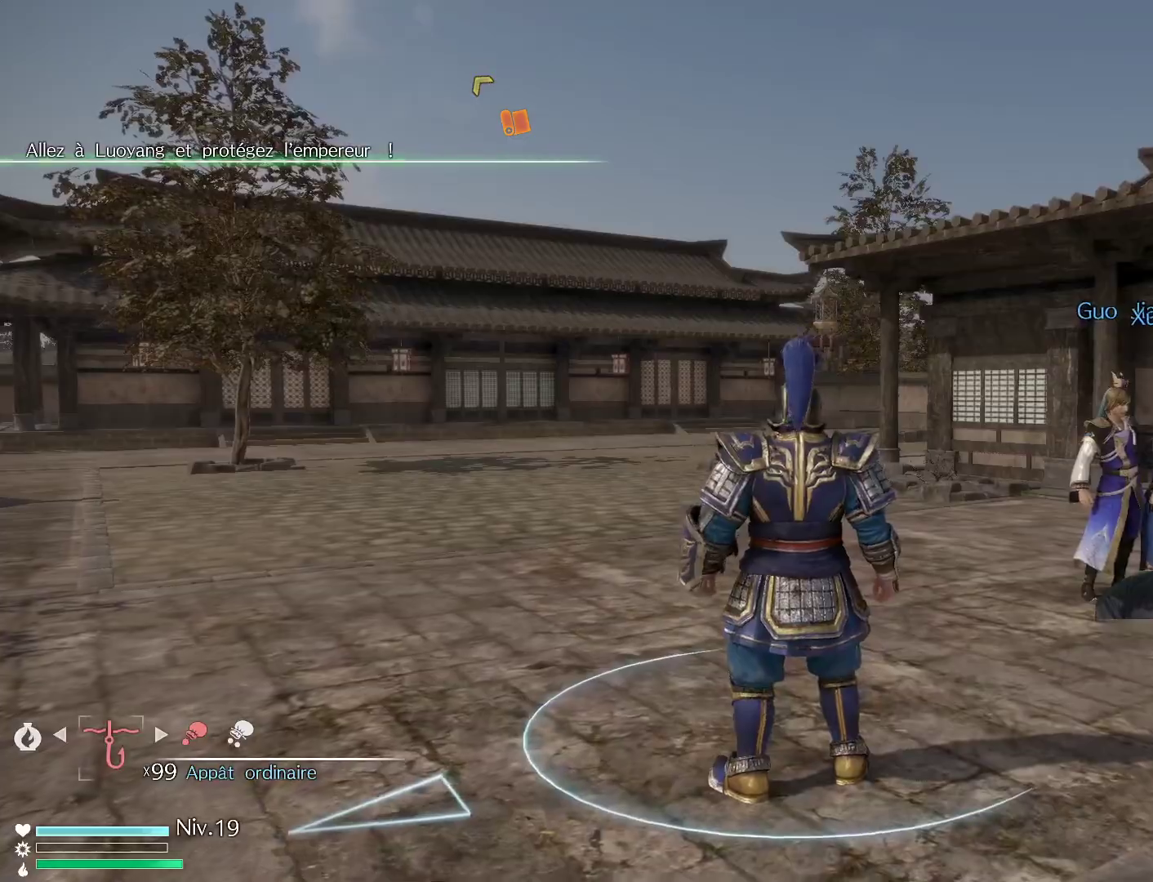
{"buttons": [], "left_stick": "center", "right_stick": "left", "events": [[283, "right_stick", "left"]]}
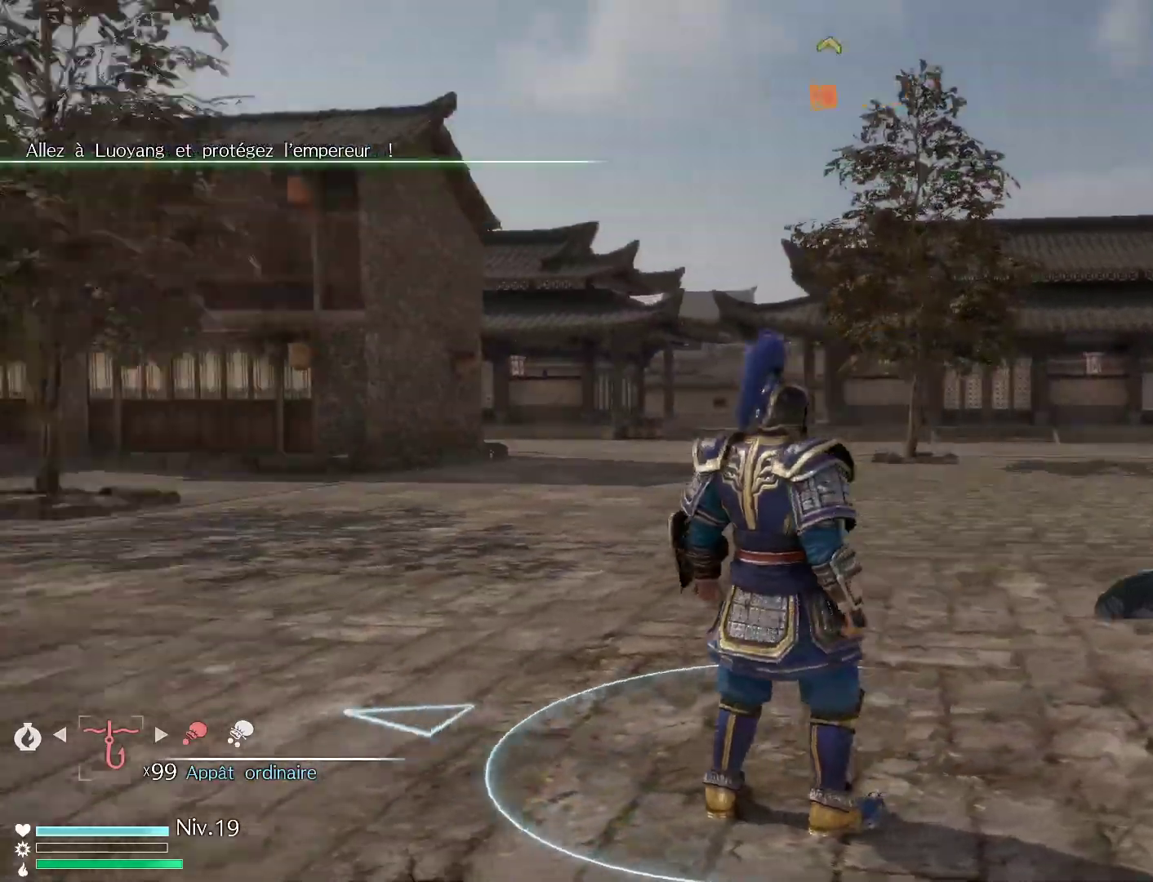
{"buttons": [], "left_stick": "center", "right_stick": "center", "events": [[250, "right_stick", "center"]]}